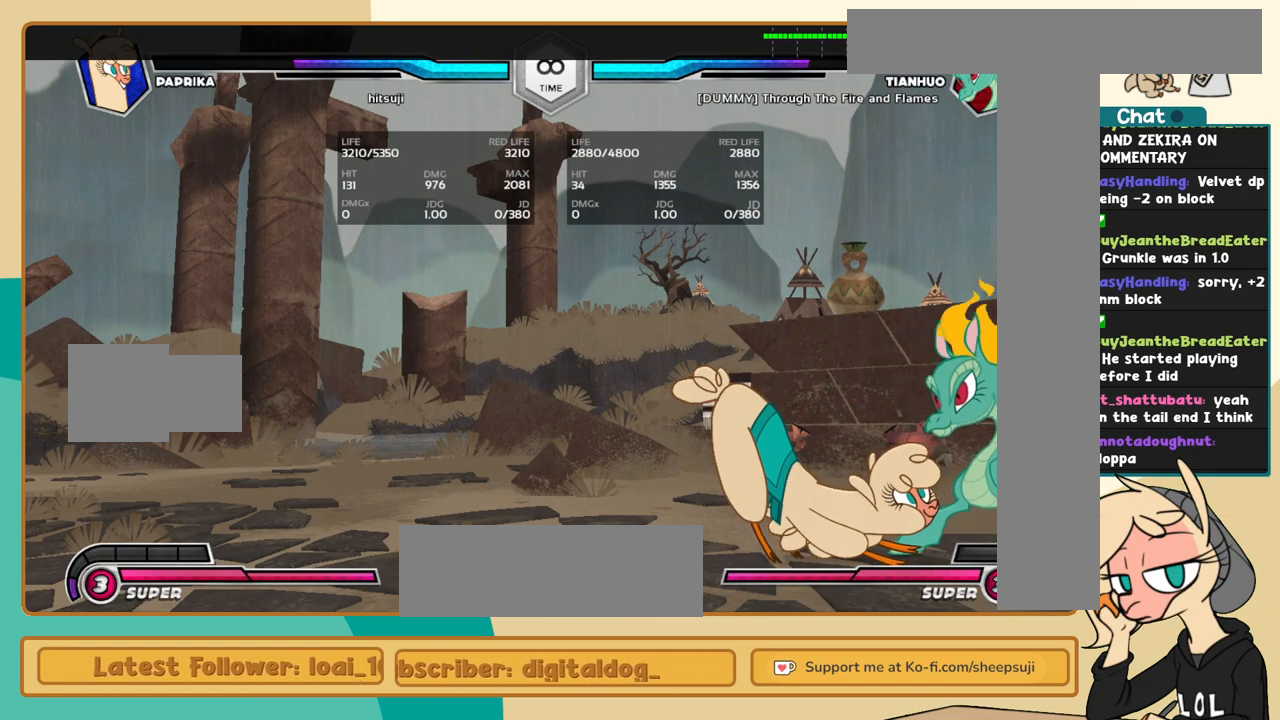
Gameplay with keyboard; each line is a JSON object with the keys held at the frame after it. "events" lists presses ("down") and releases ("up") of "a", "c", "d", "i", "j", "k", "l", "s", "x" and "z" between this image and that frame as [ms after this image, input, new state], when the widget could be followed in between. No other keys are recorded. Mouse input is not recorded.
{"keys": [], "events": [[100, "k", "up"], [234, "j", "up"]]}
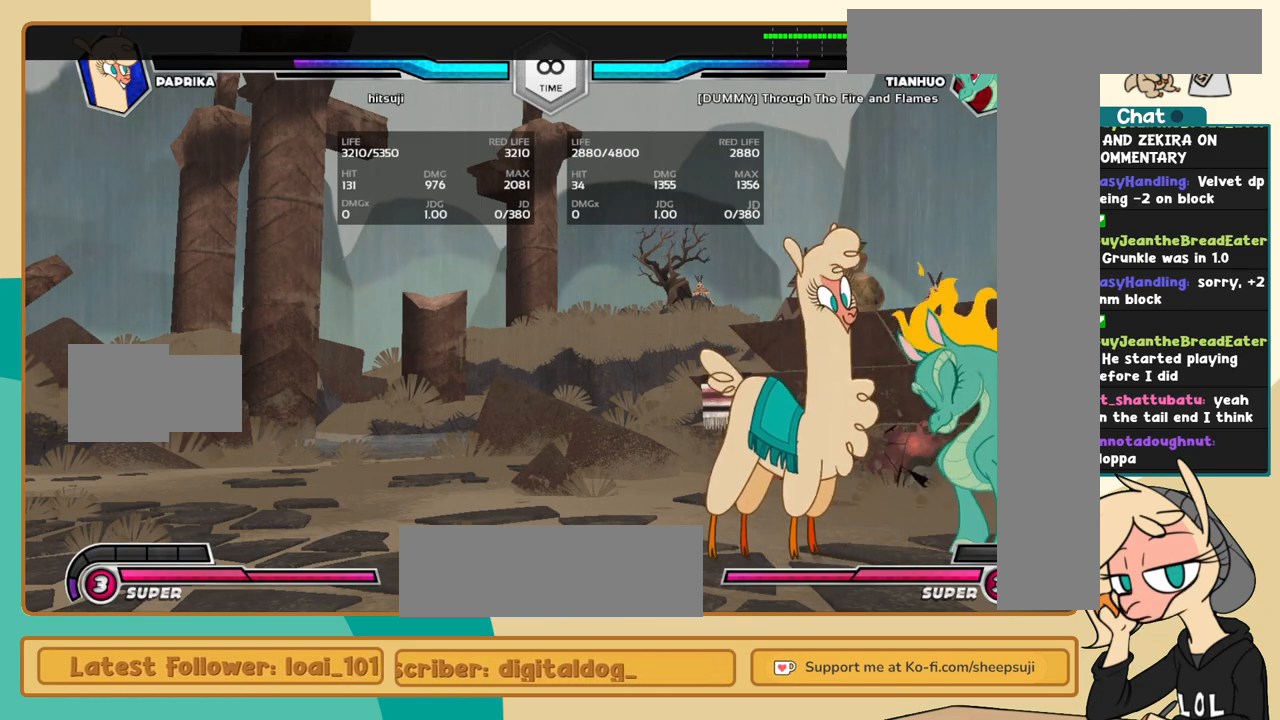
{"keys": [], "events": []}
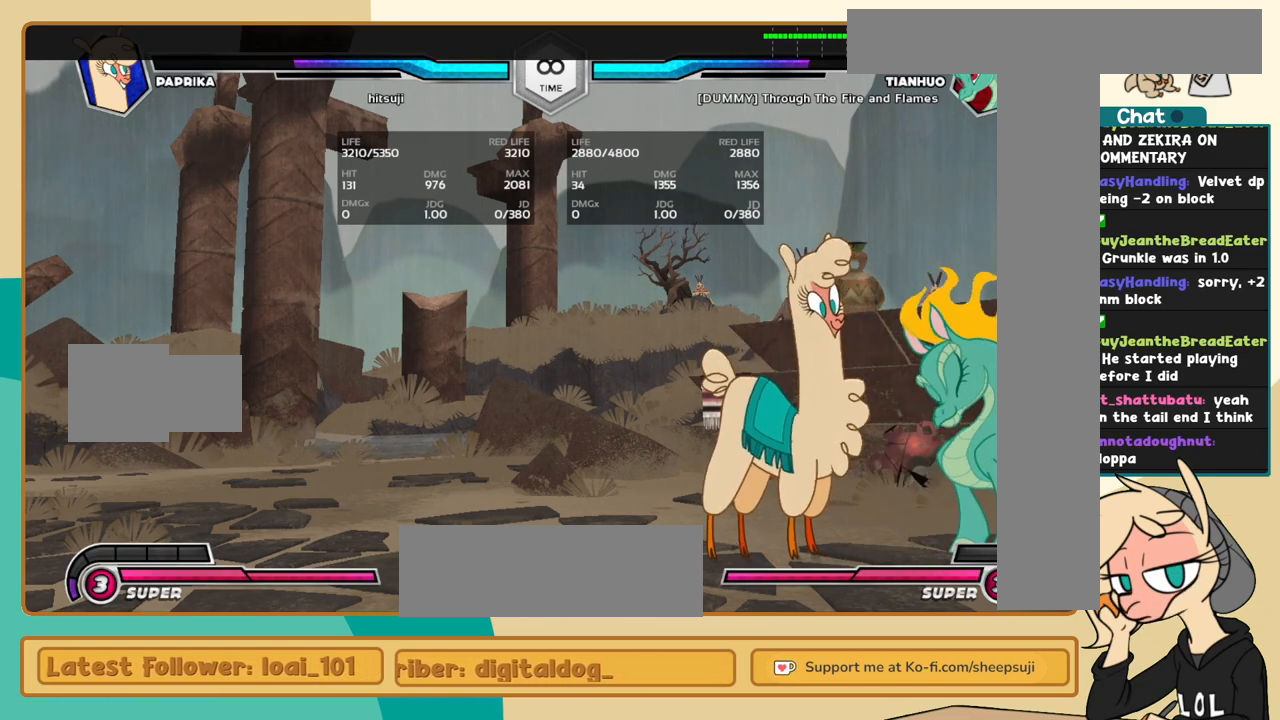
{"keys": [], "events": []}
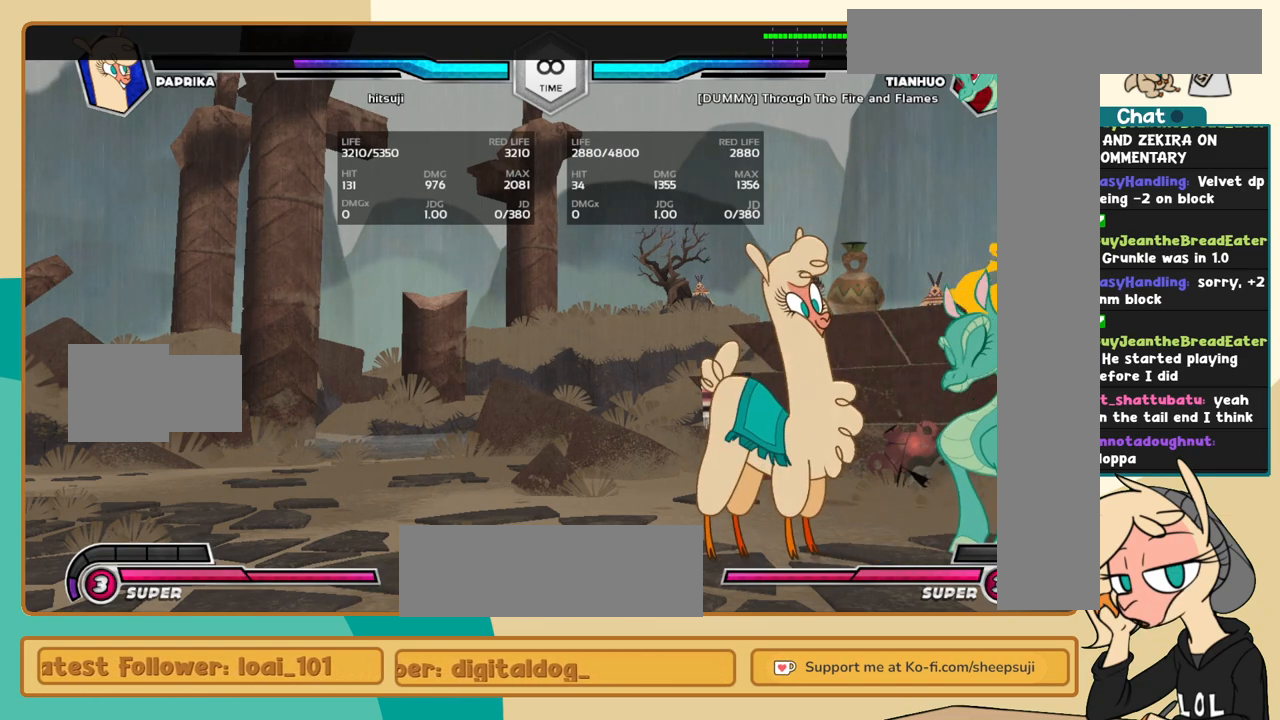
{"keys": [], "events": []}
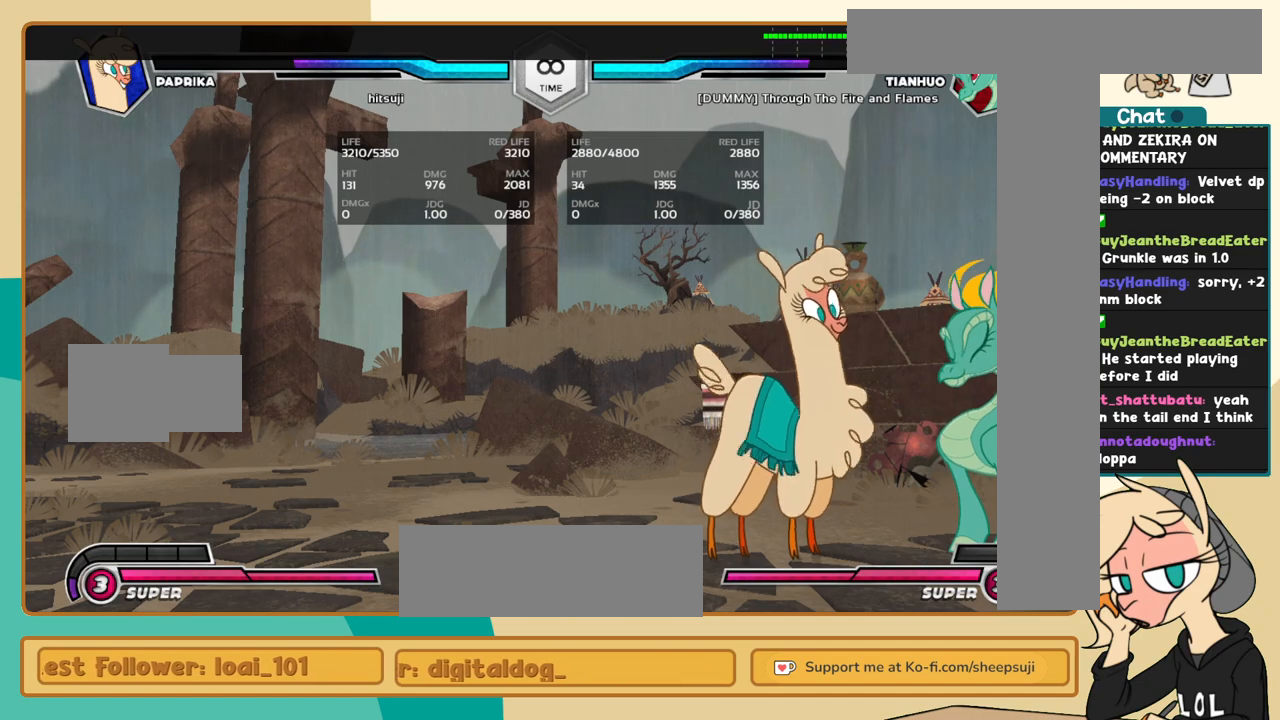
{"keys": [], "events": []}
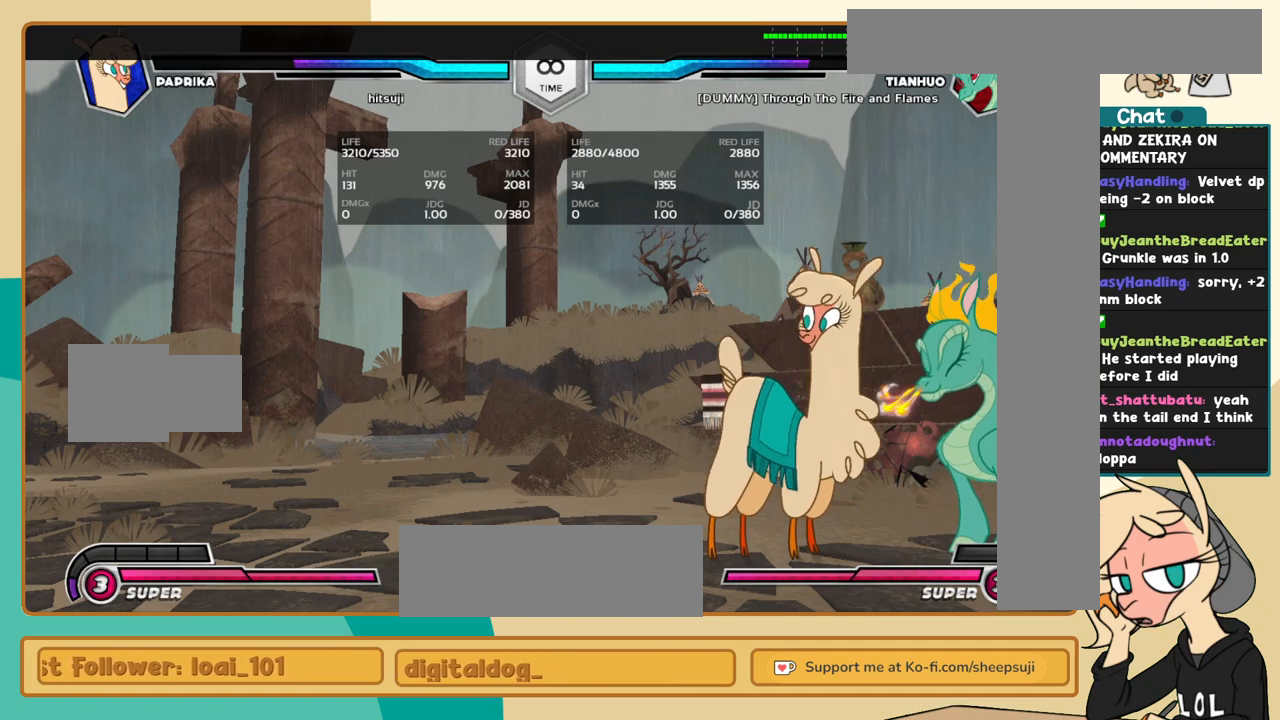
{"keys": [], "events": []}
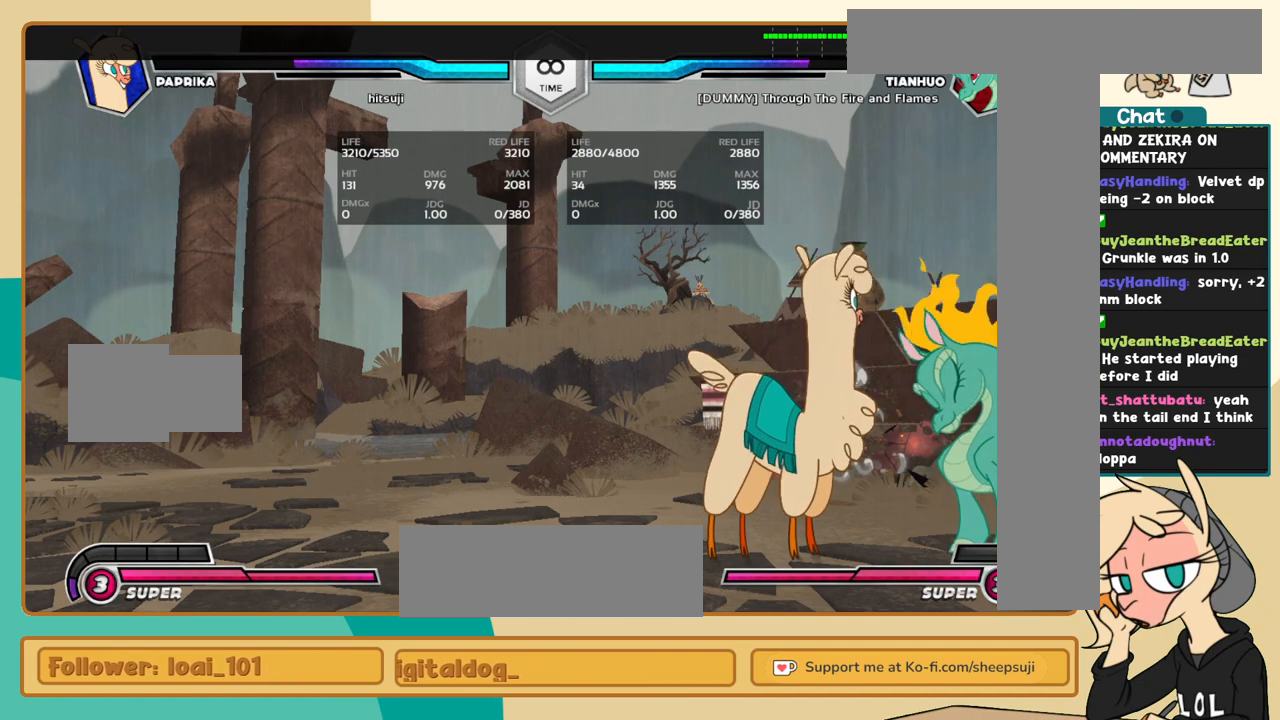
{"keys": [], "events": []}
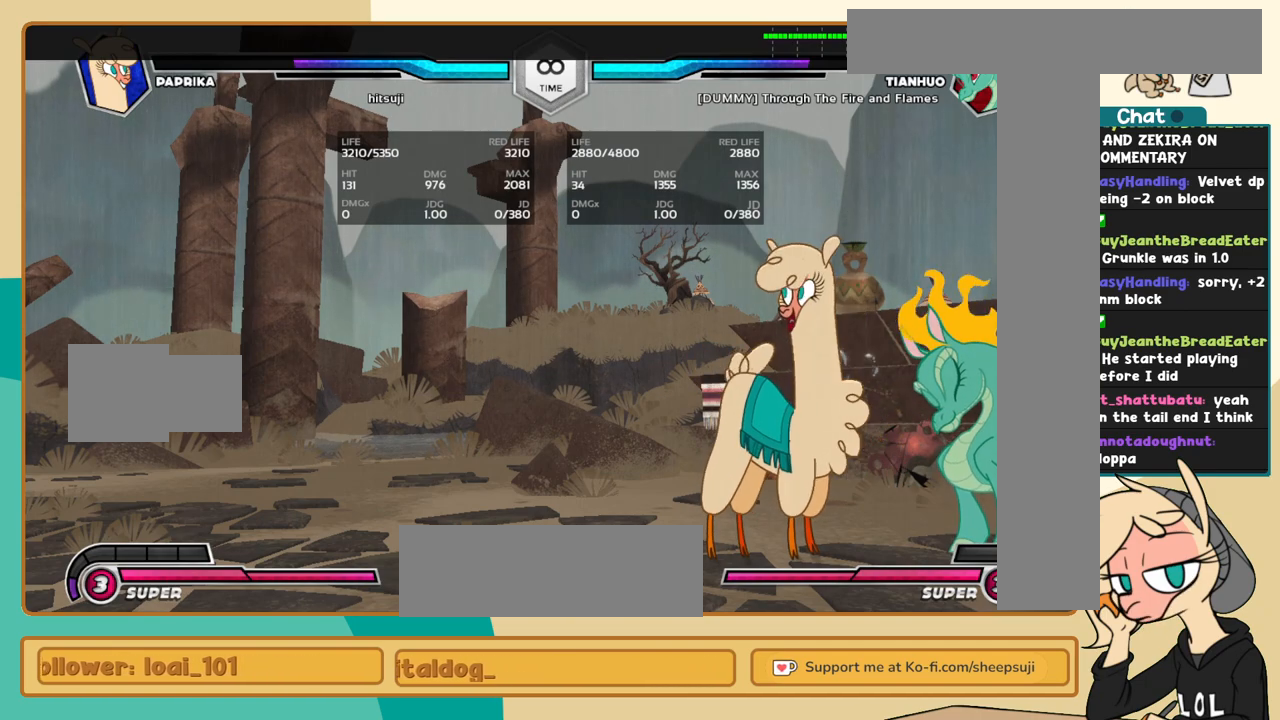
{"keys": [], "events": []}
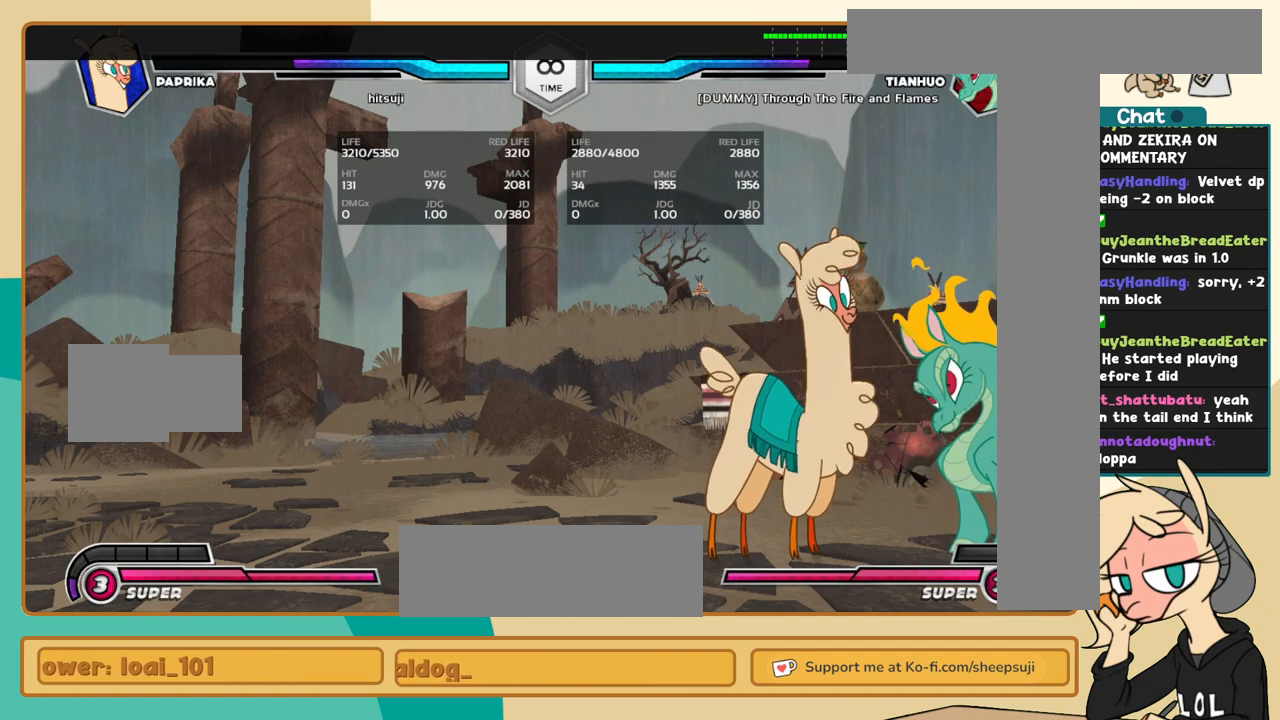
{"keys": ["l"], "events": [[134, "l", "down"]]}
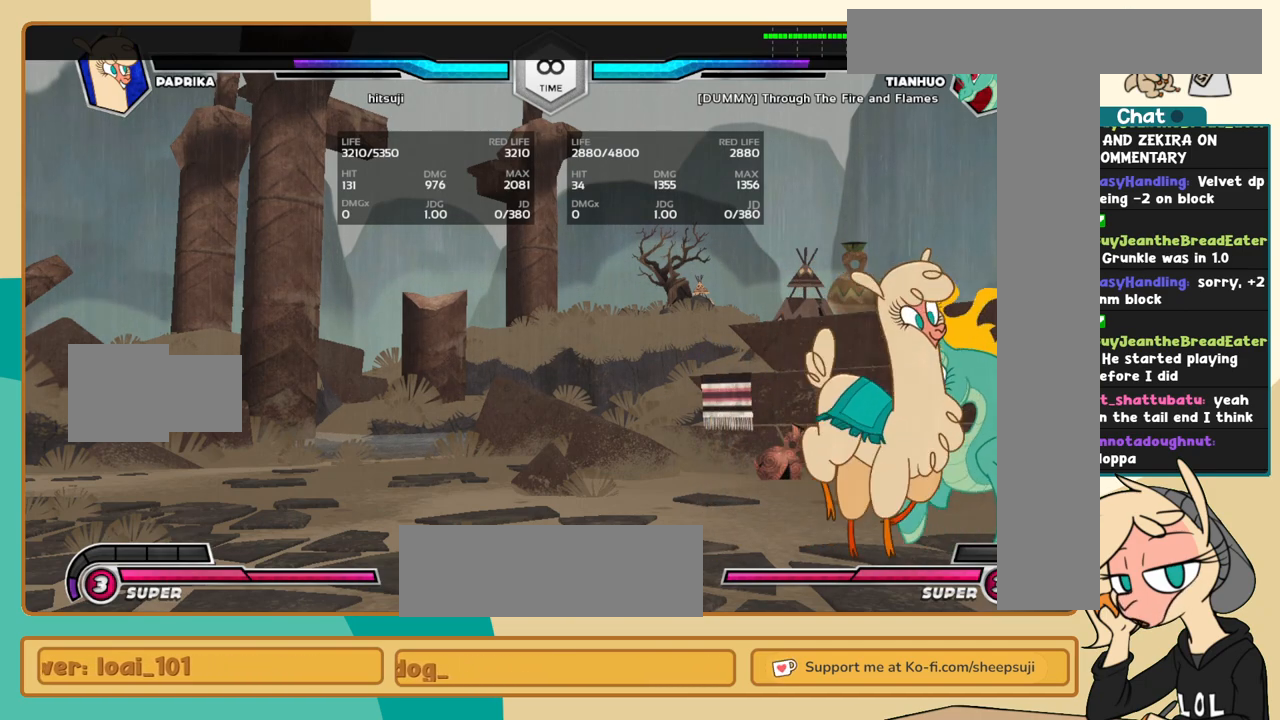
{"keys": ["l"], "events": []}
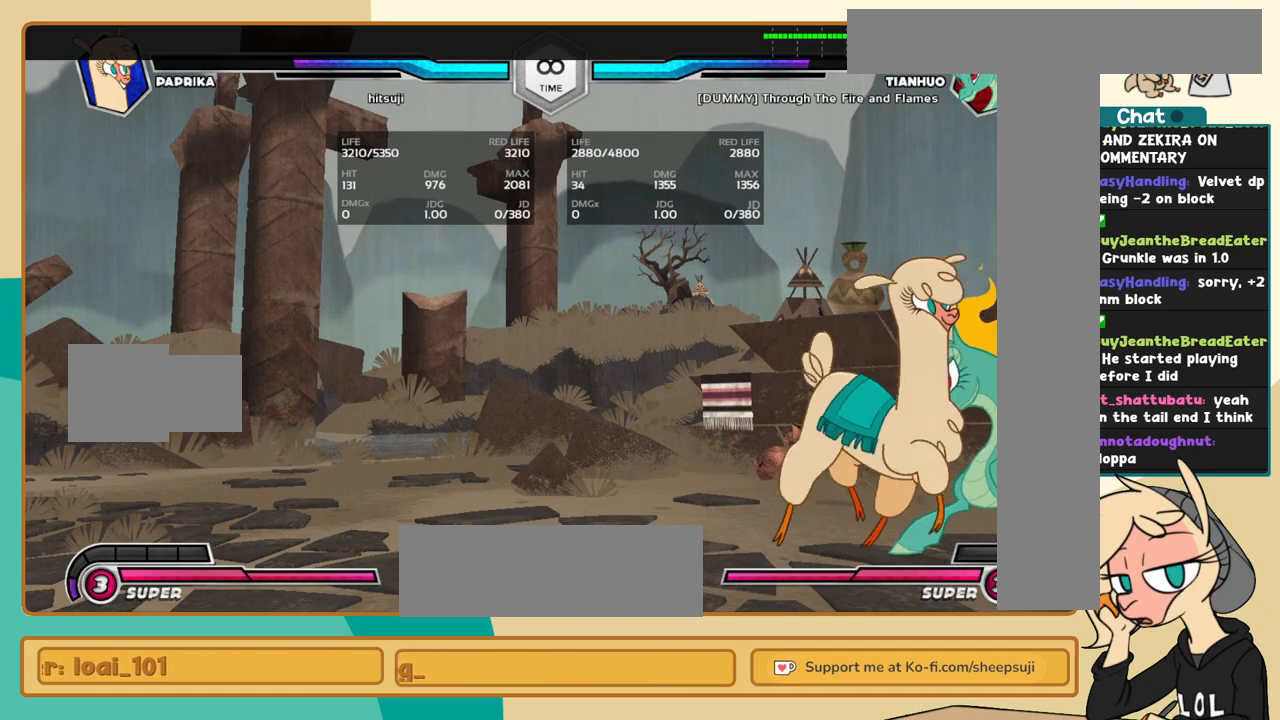
{"keys": ["l"], "events": []}
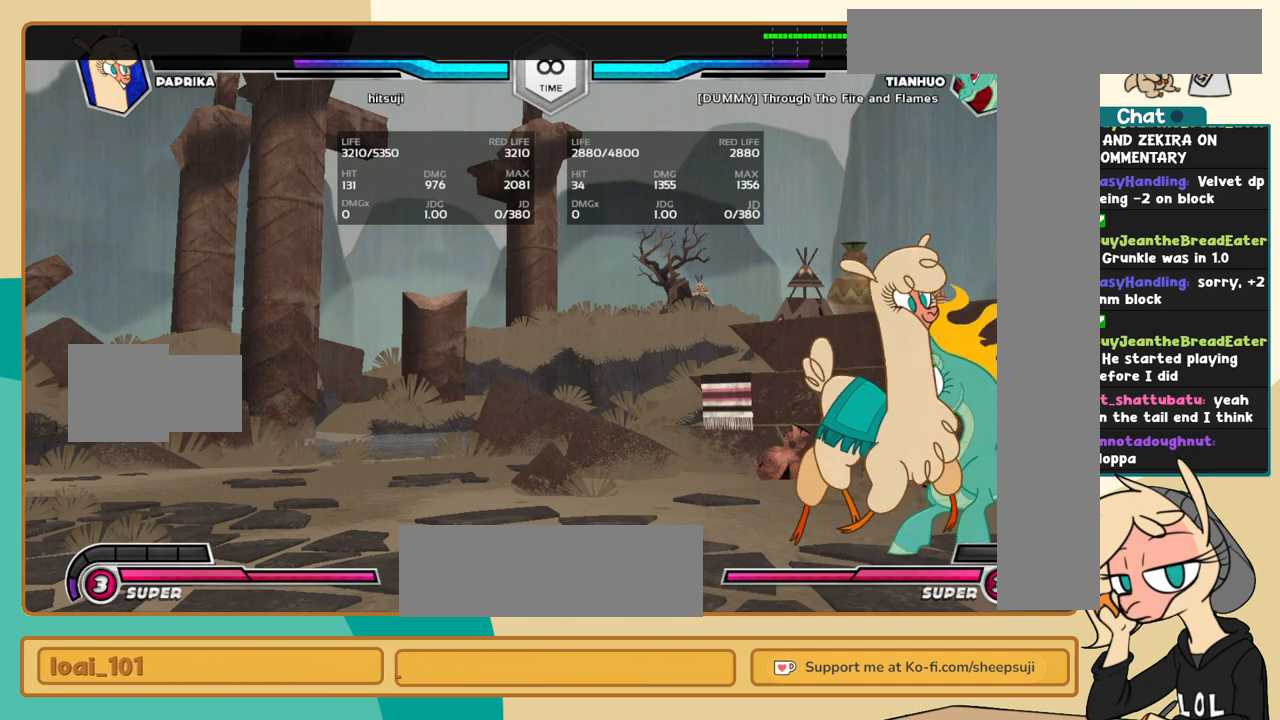
{"keys": ["l"], "events": [[267, "c", "down"], [367, "c", "up"]]}
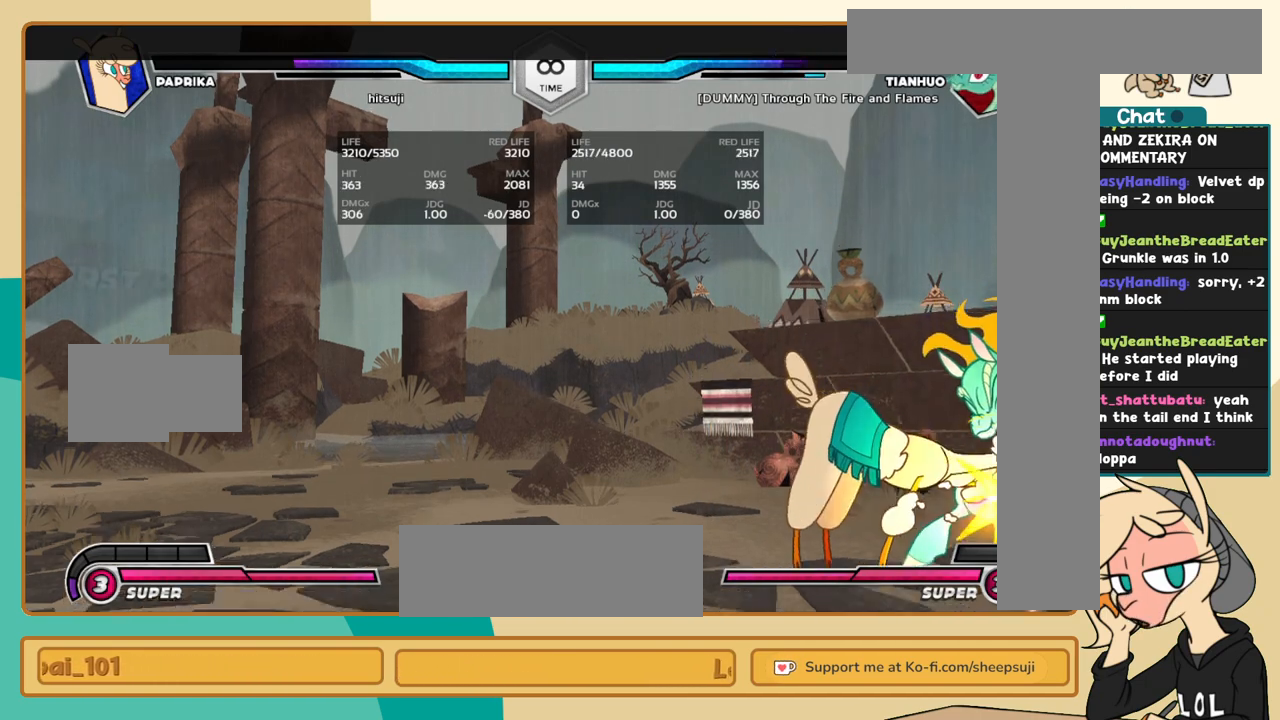
{"keys": ["l"], "events": [[150, "c", "down"], [284, "c", "up"], [334, "i", "down"], [467, "i", "up"]]}
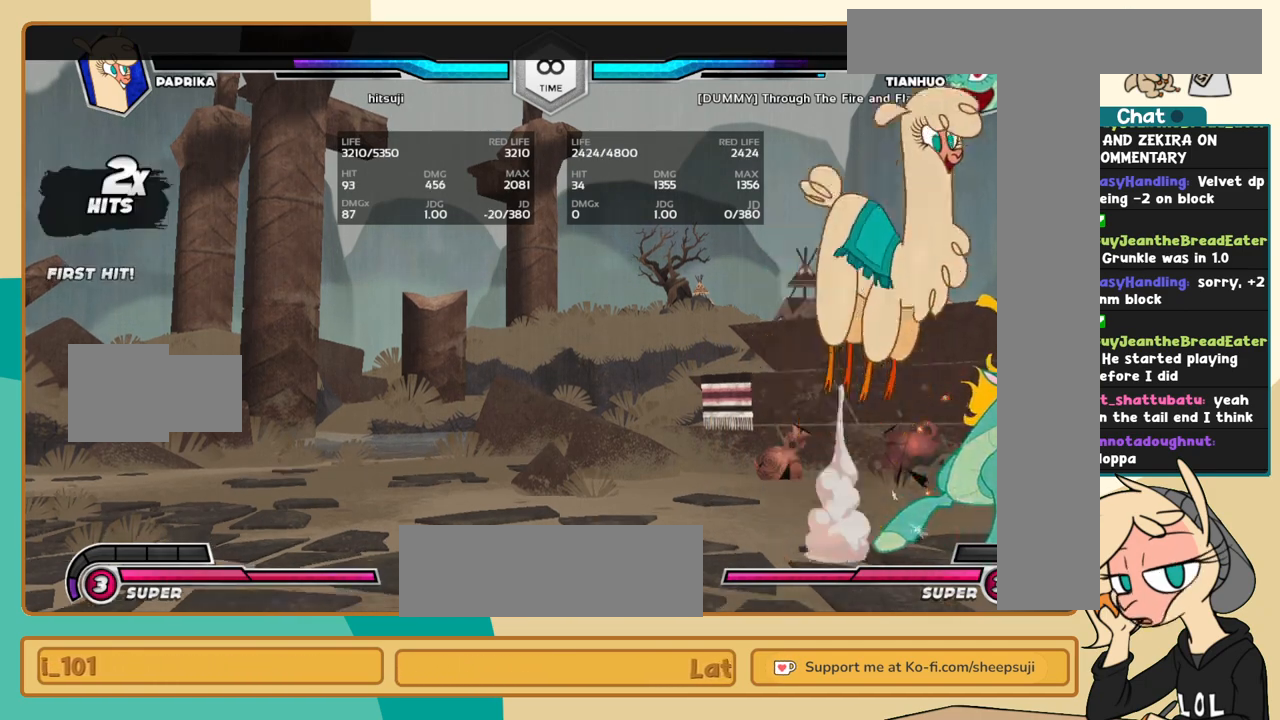
{"keys": ["k", "l"], "events": [[67, "k", "down"]]}
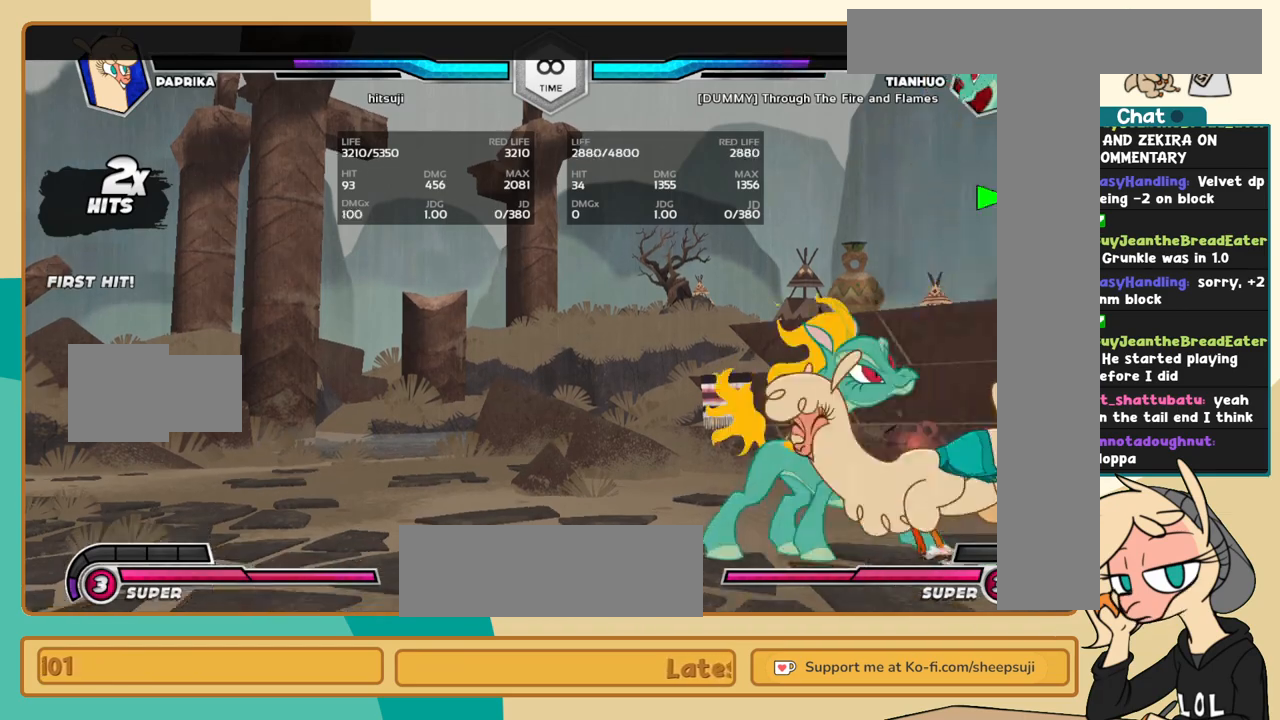
{"keys": [], "events": [[34, "k", "up"], [34, "l", "up"]]}
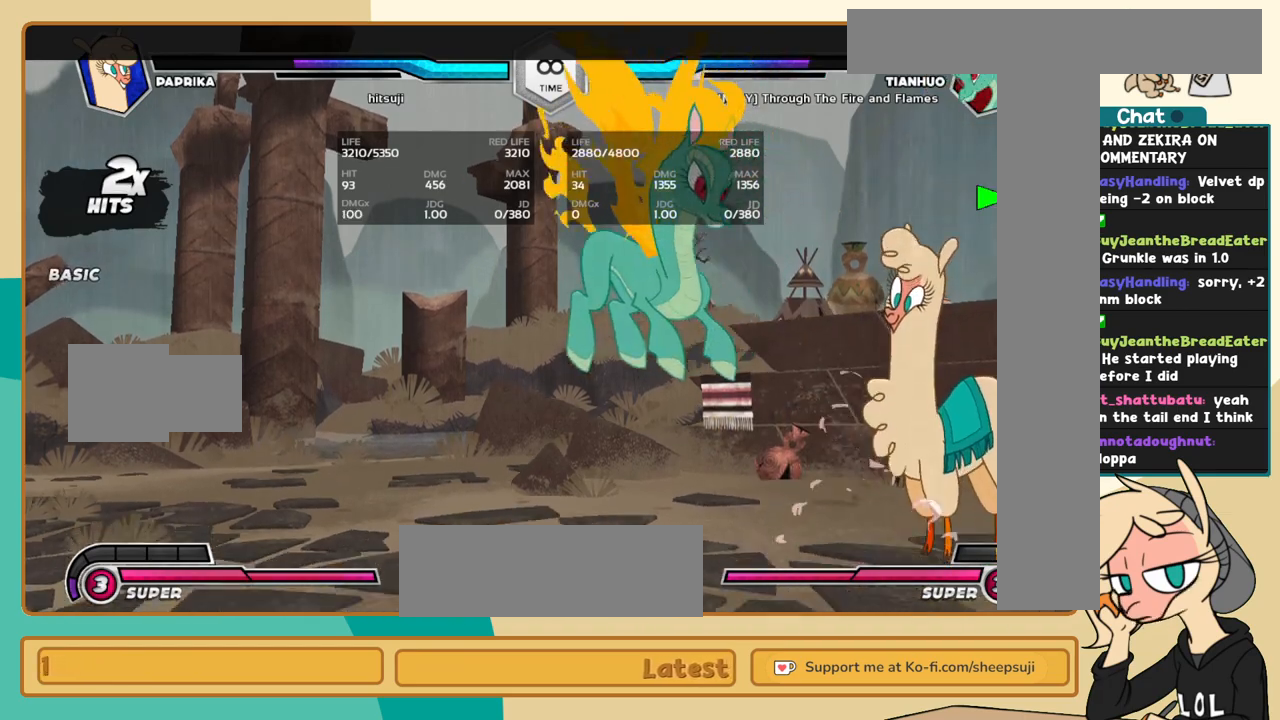
{"keys": [], "events": []}
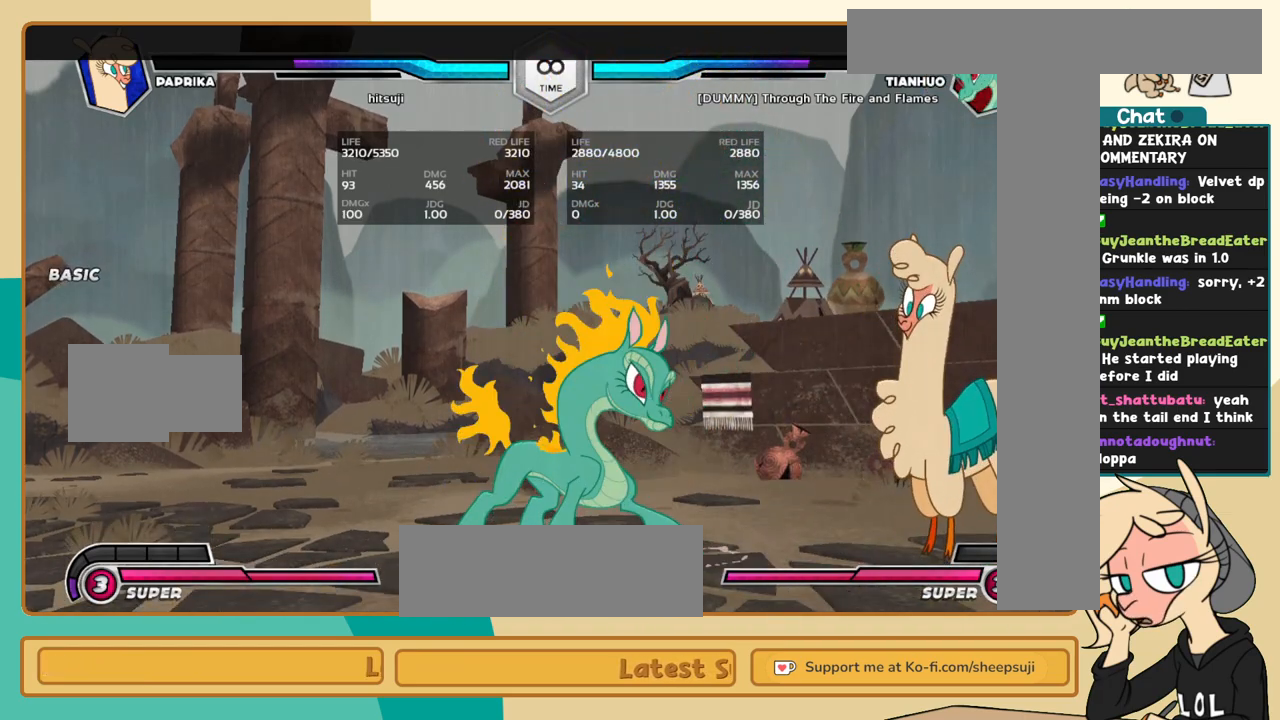
{"keys": [], "events": []}
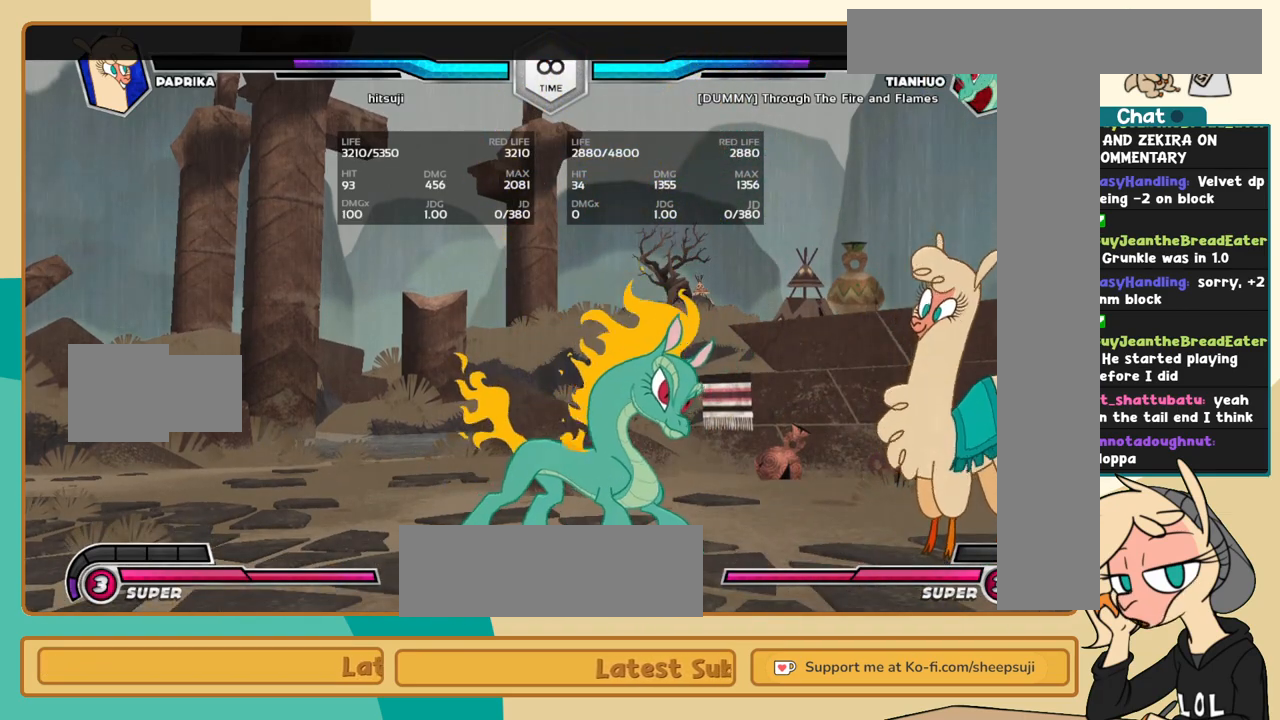
{"keys": ["l"], "events": [[217, "l", "down"], [367, "c", "down"], [500, "c", "up"]]}
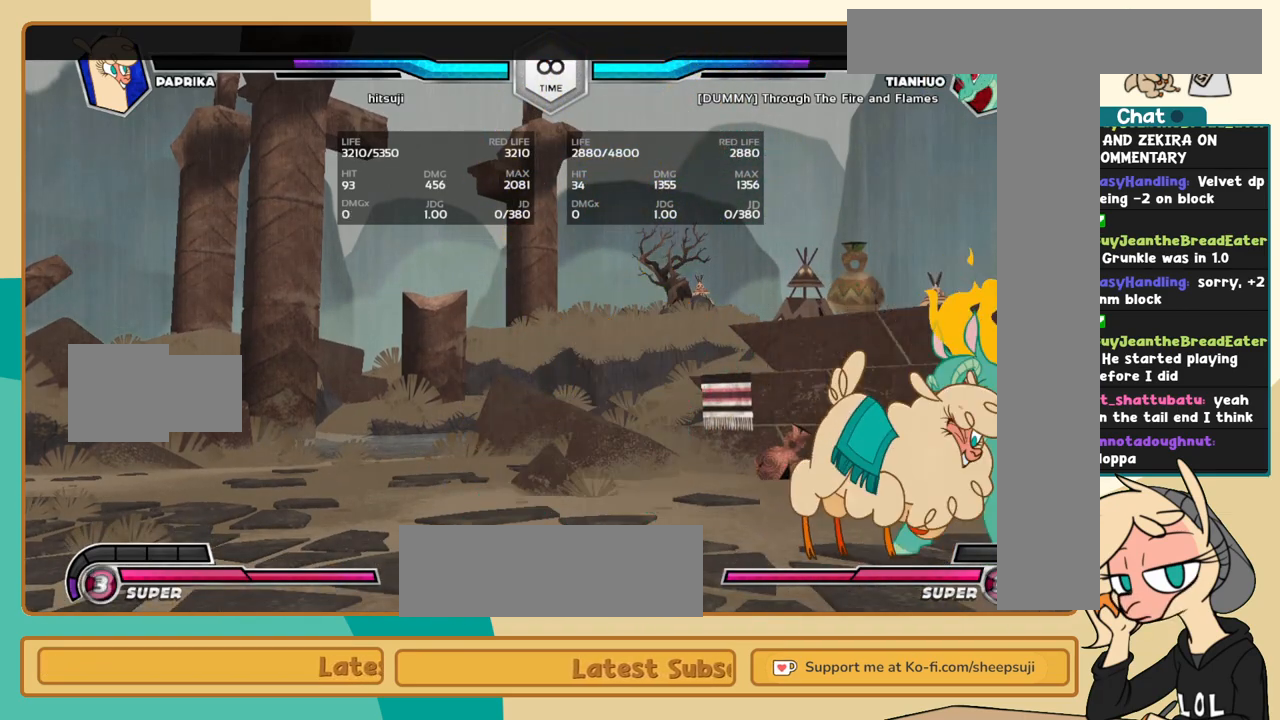
{"keys": ["i", "l"], "events": [[334, "c", "down"], [384, "c", "up"], [467, "i", "down"]]}
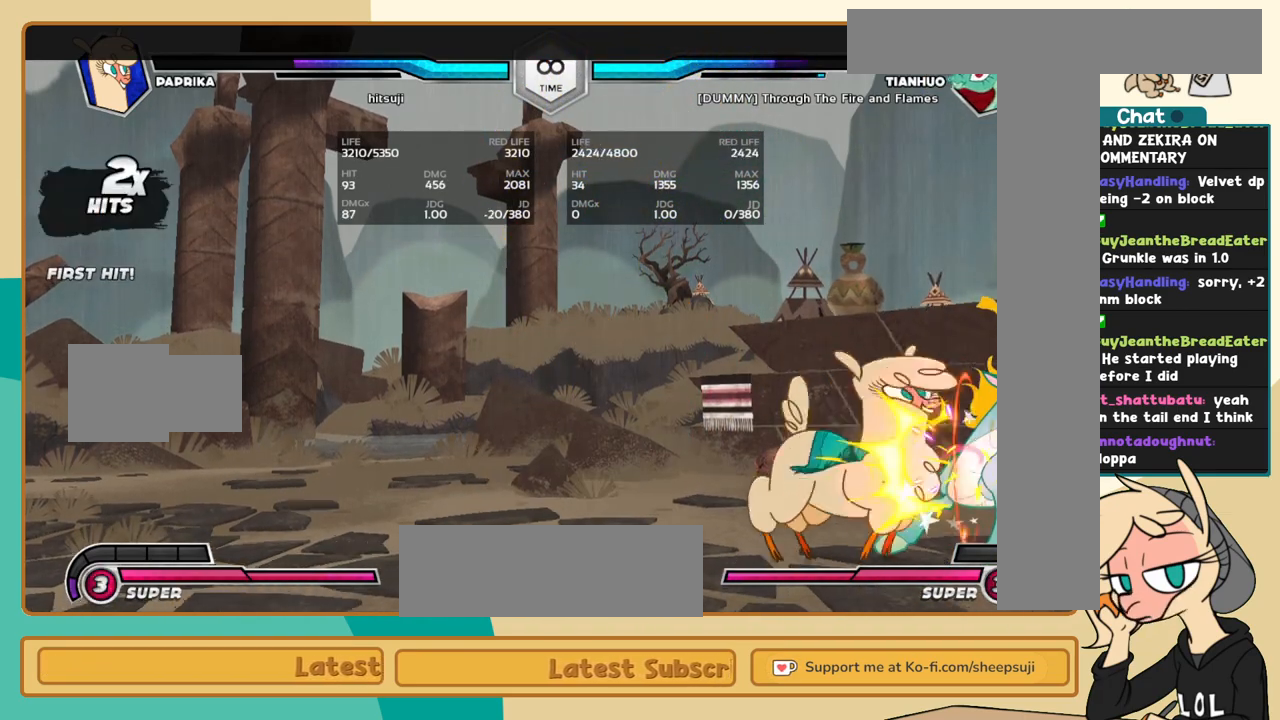
{"keys": ["a"], "events": [[250, "i", "up"], [250, "l", "up"], [484, "a", "down"]]}
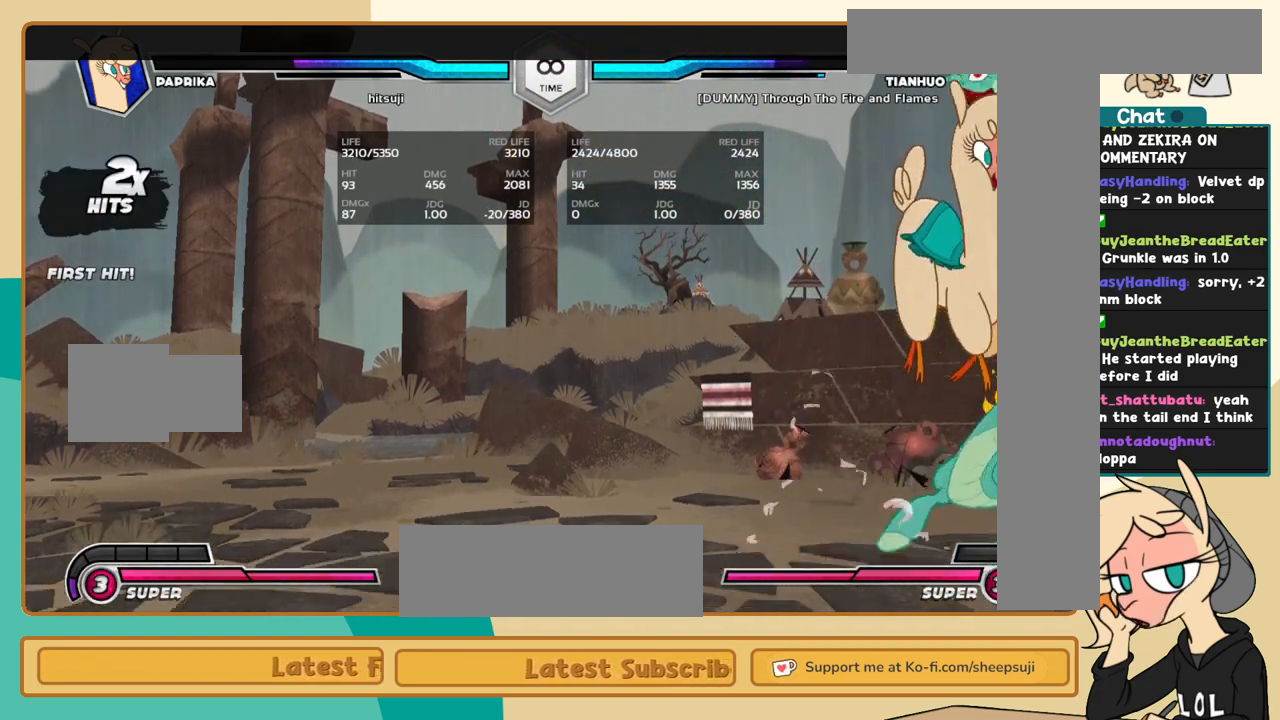
{"keys": [], "events": [[84, "a", "up"]]}
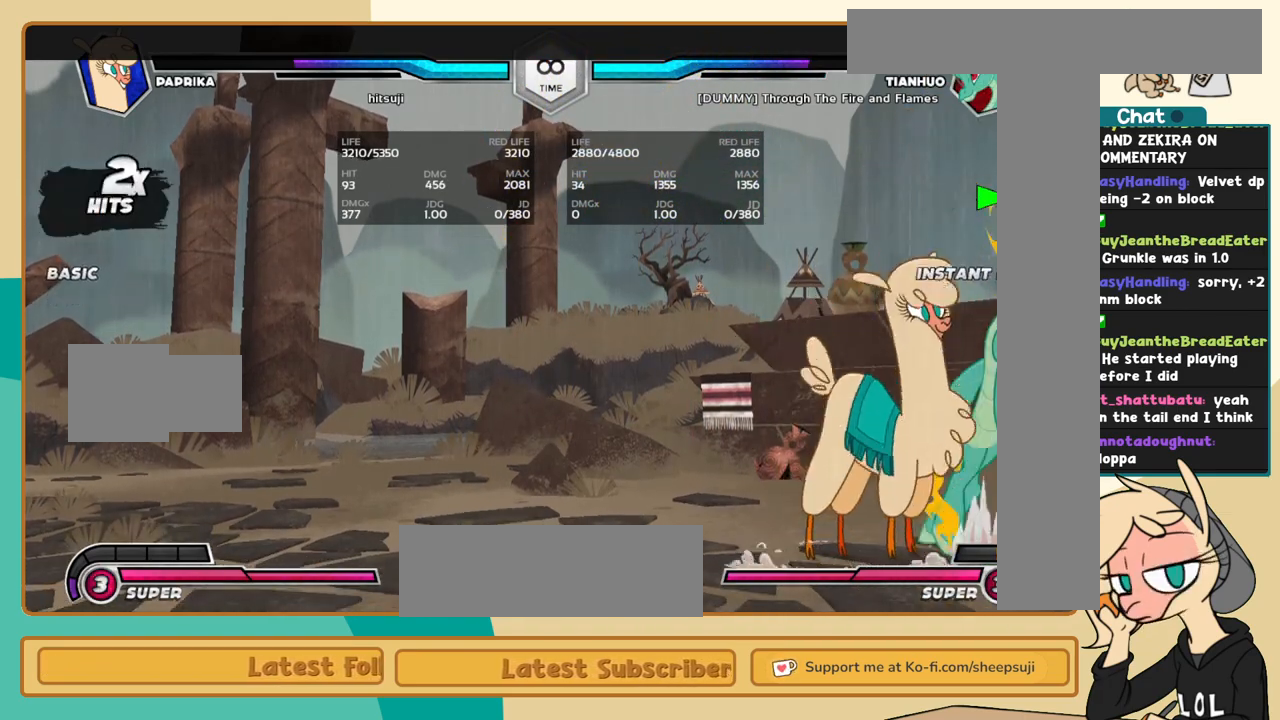
{"keys": ["l"], "events": [[367, "l", "down"]]}
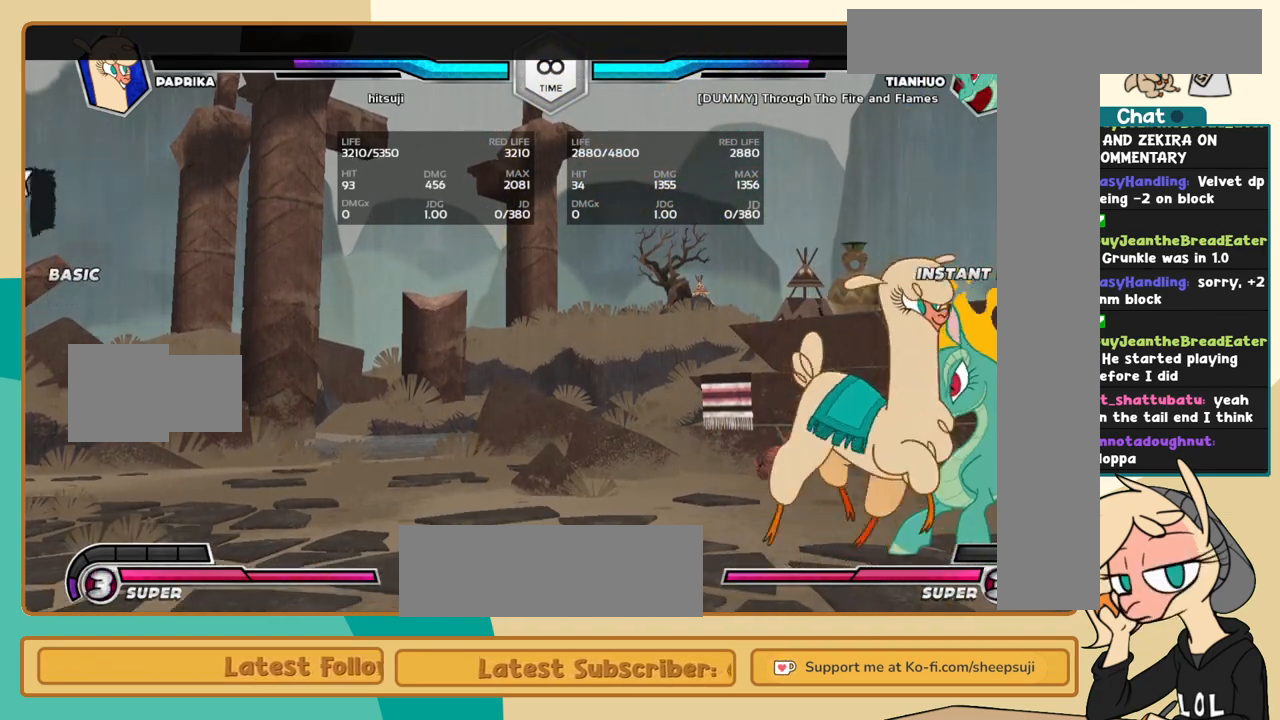
{"keys": ["l"], "events": [[67, "c", "down"], [167, "c", "up"]]}
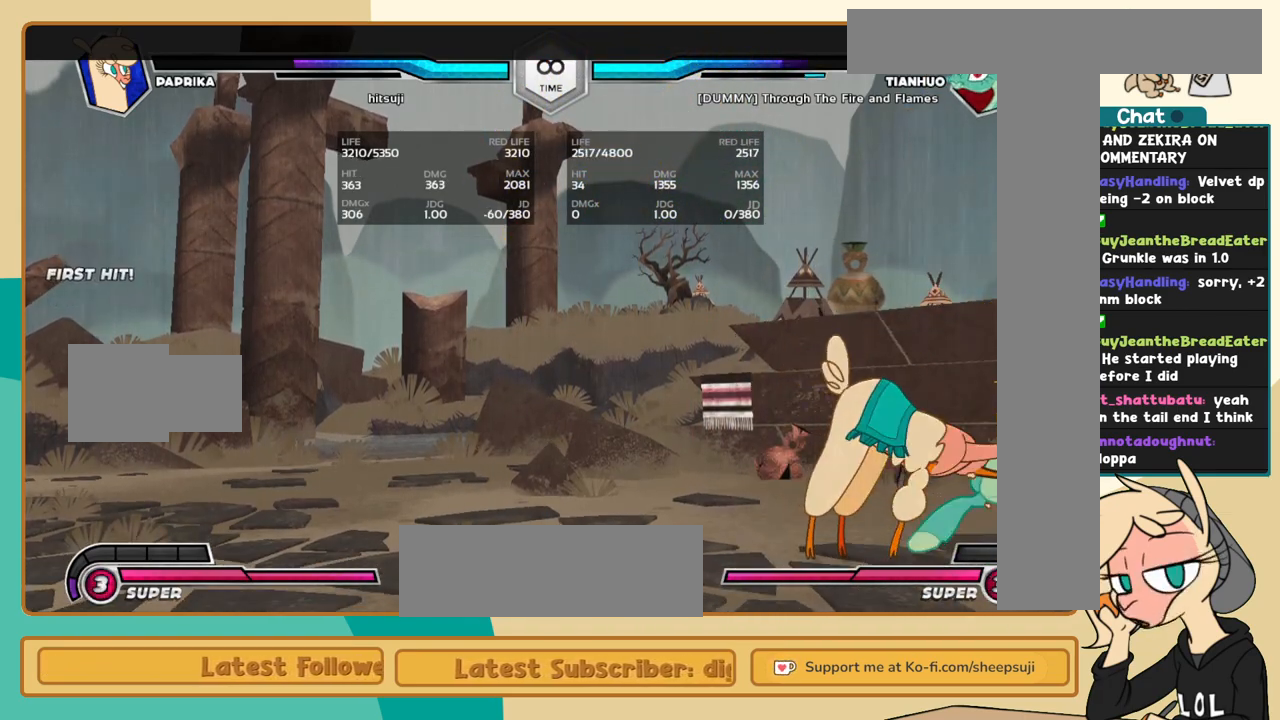
{"keys": [], "events": [[34, "c", "down"], [84, "c", "up"], [217, "i", "down"], [400, "i", "up"], [400, "l", "up"]]}
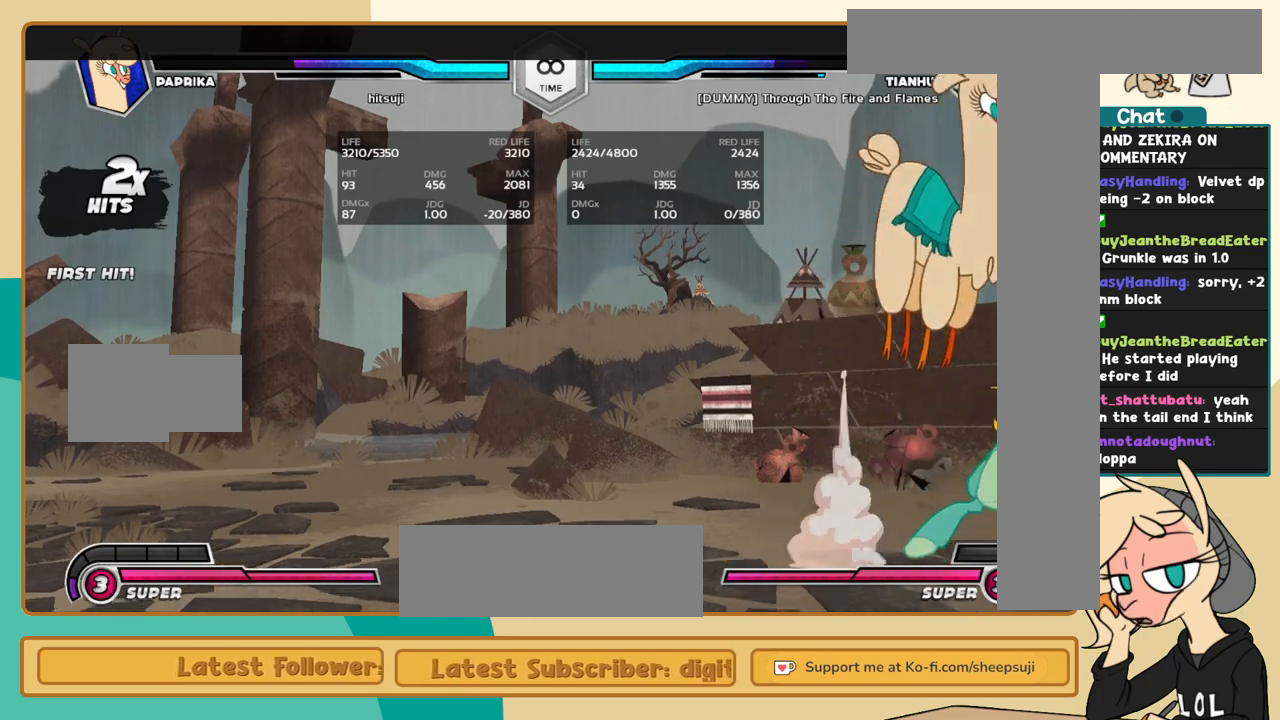
{"keys": [], "events": [[50, "c", "down"], [150, "c", "up"]]}
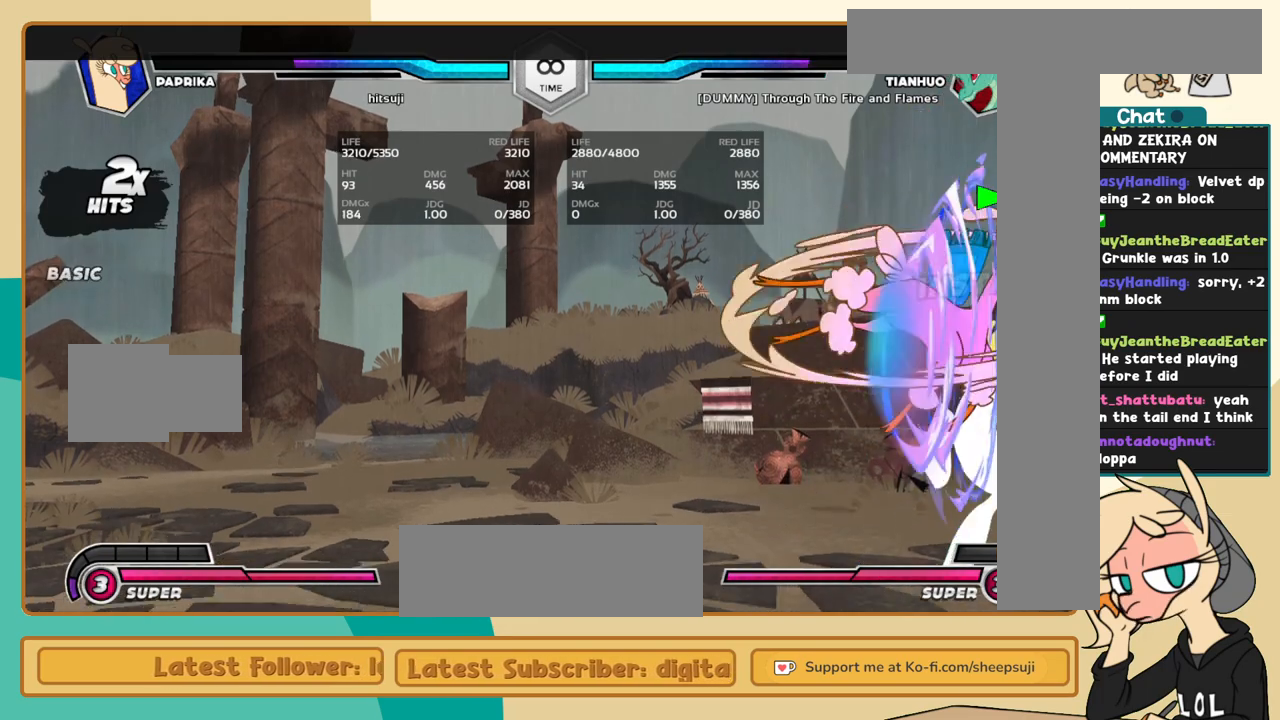
{"keys": ["l"], "events": [[350, "l", "down"]]}
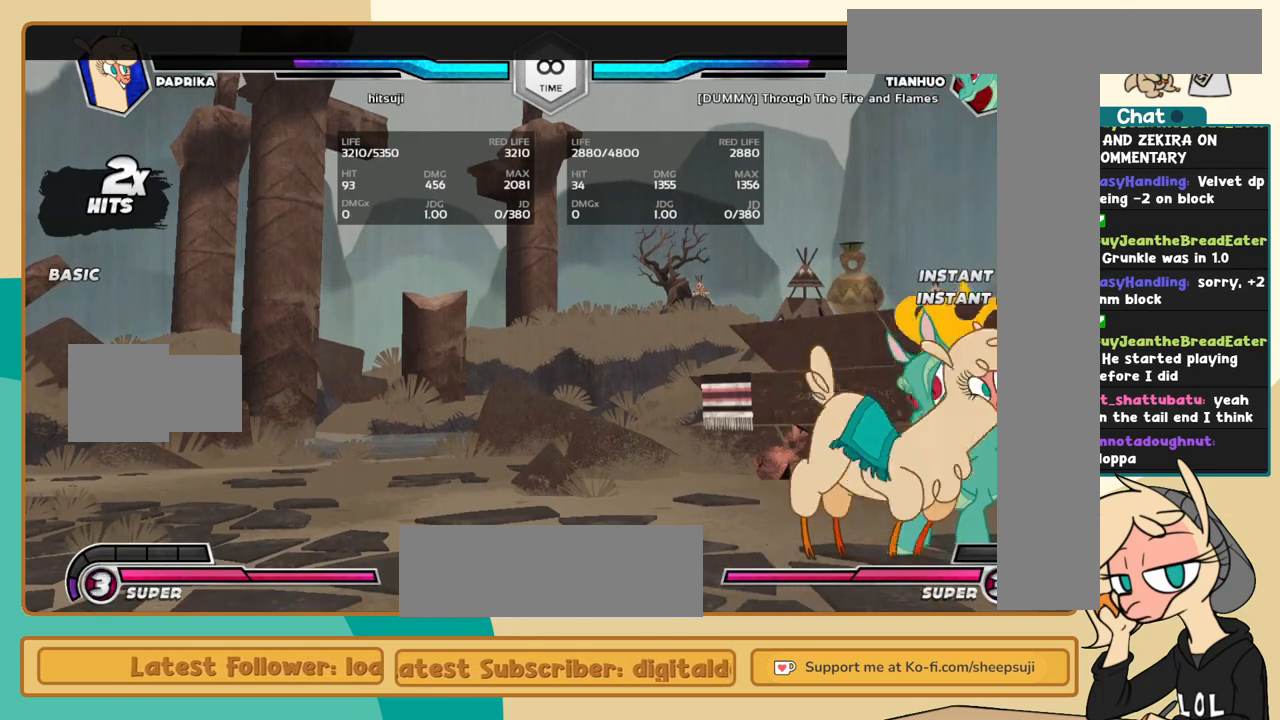
{"keys": ["c"], "events": [[34, "c", "down"], [84, "c", "up"], [400, "l", "up"], [500, "c", "down"]]}
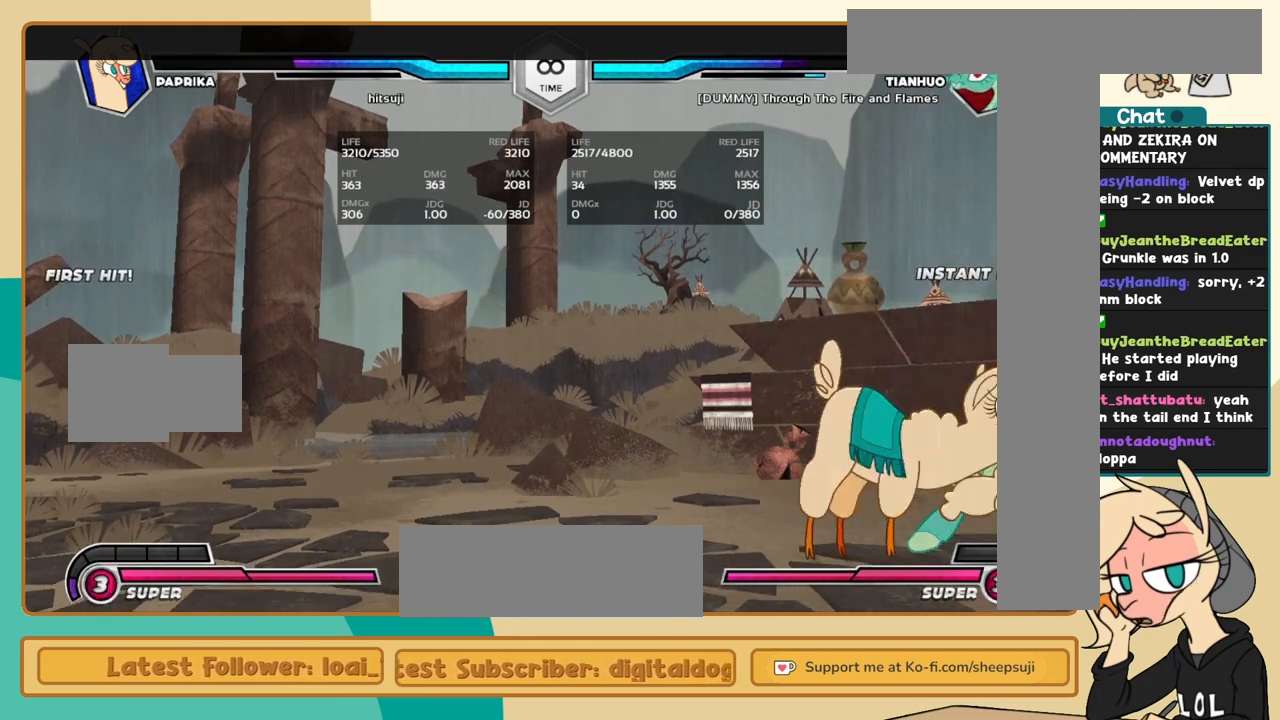
{"keys": [], "events": [[100, "c", "up"], [100, "i", "down"], [100, "l", "down"], [284, "i", "up"], [284, "l", "up"]]}
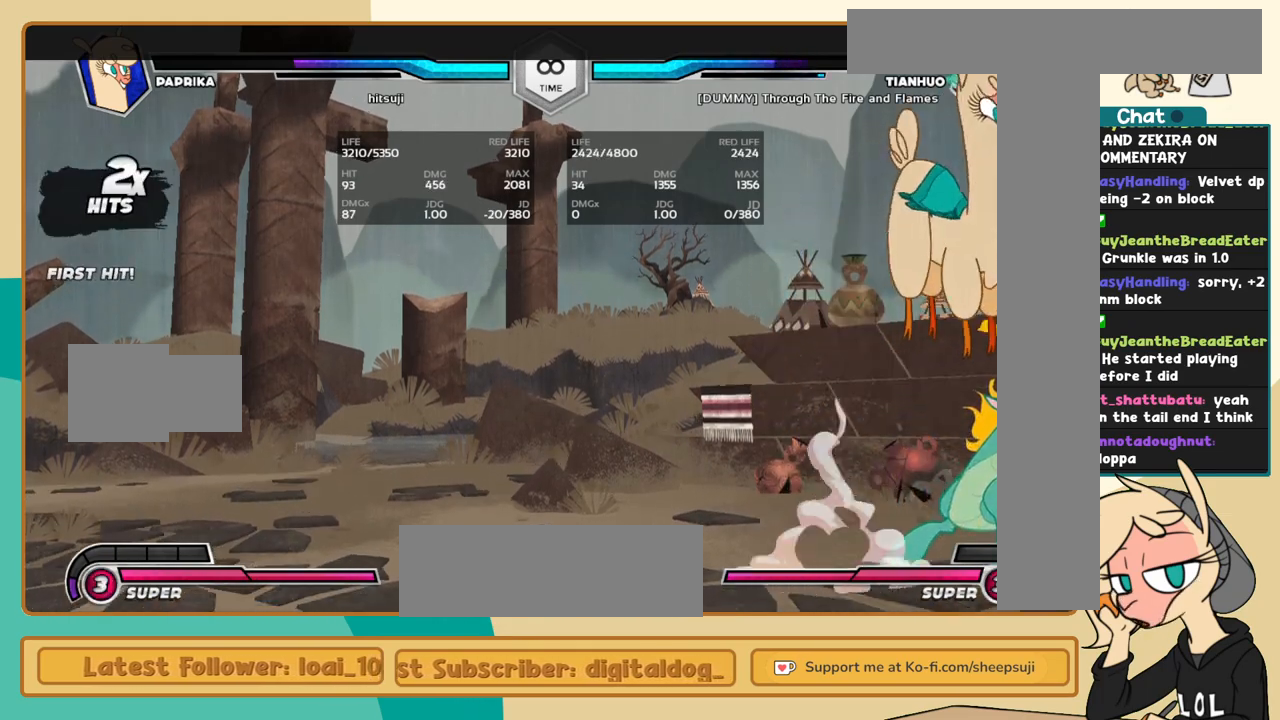
{"keys": [], "events": [[117, "s", "down"], [150, "s", "up"]]}